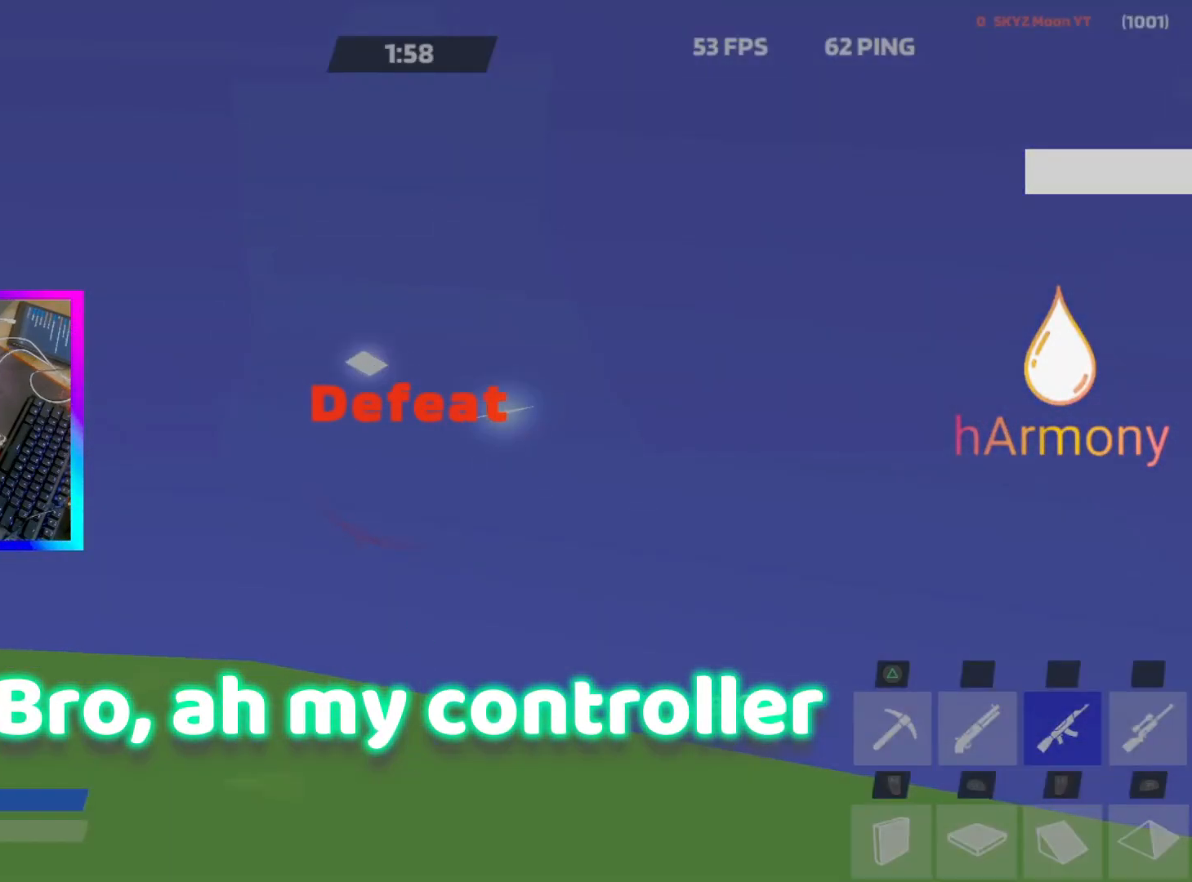
Gameplay with a controller (PlayStation layout); each line is a JSON object with the inputs held at the frame after it. "events" lists button and stick changes between this image and that frame as [ms after this image, input, new state], when the widget could be followed in between. Not read: CIRCLE R3 SQUARE TOUCHPAD.
{"buttons": [], "left_stick": "center", "right_stick": "center", "events": [[100, "right_stick", "down-right"], [183, "left_stick", "center"], [233, "right_stick", "down-left"], [333, "right_stick", "up-left"], [467, "right_stick", "center"]]}
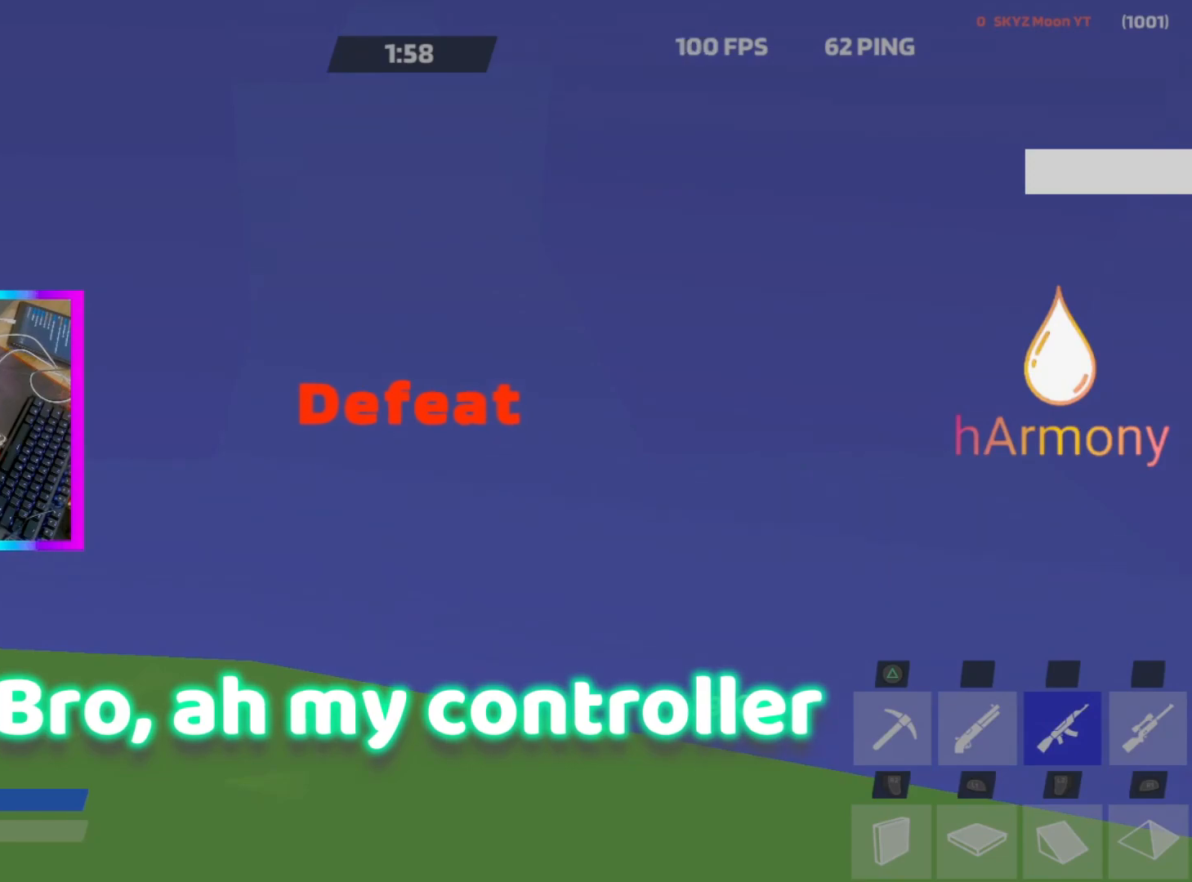
{"buttons": [], "left_stick": "center", "right_stick": "center", "events": []}
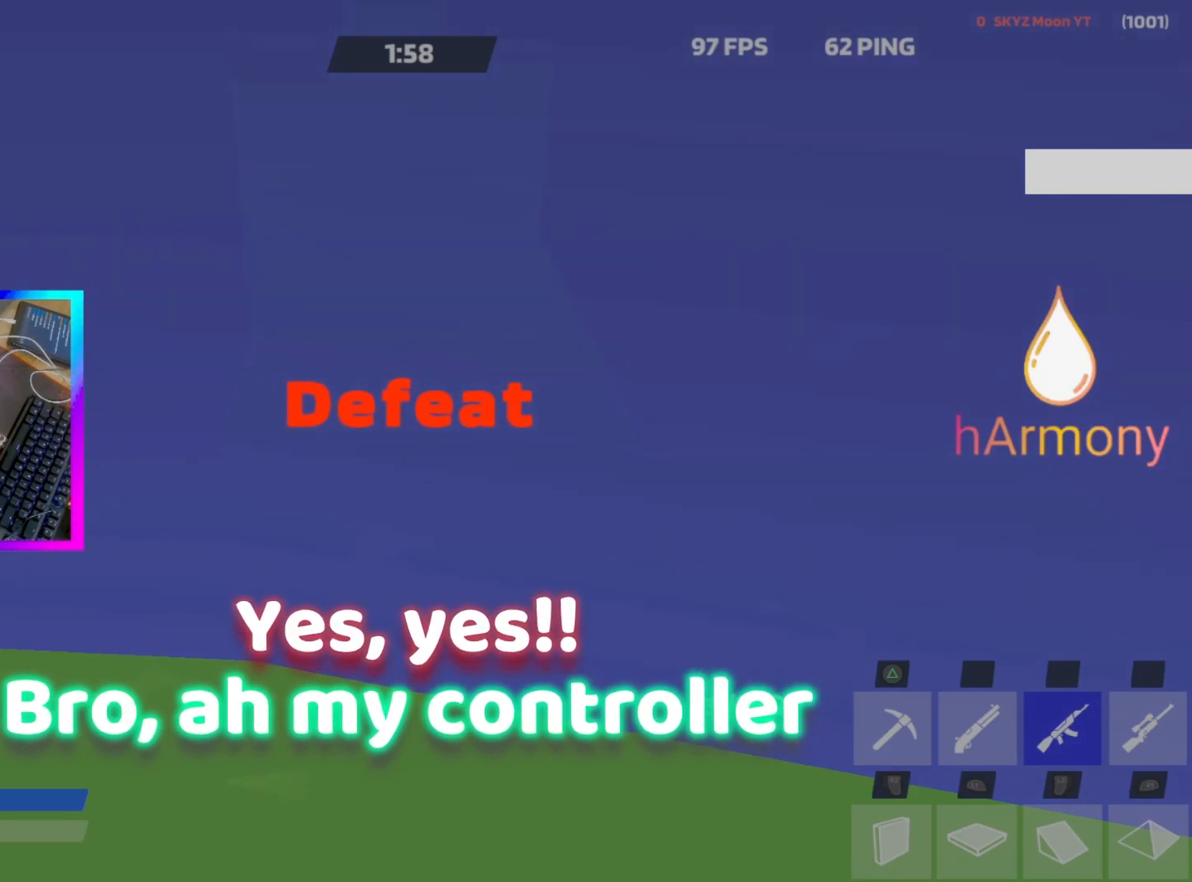
{"buttons": [], "left_stick": "up-left", "right_stick": "center", "events": [[150, "left_stick", "up"], [400, "left_stick", "up-left"]]}
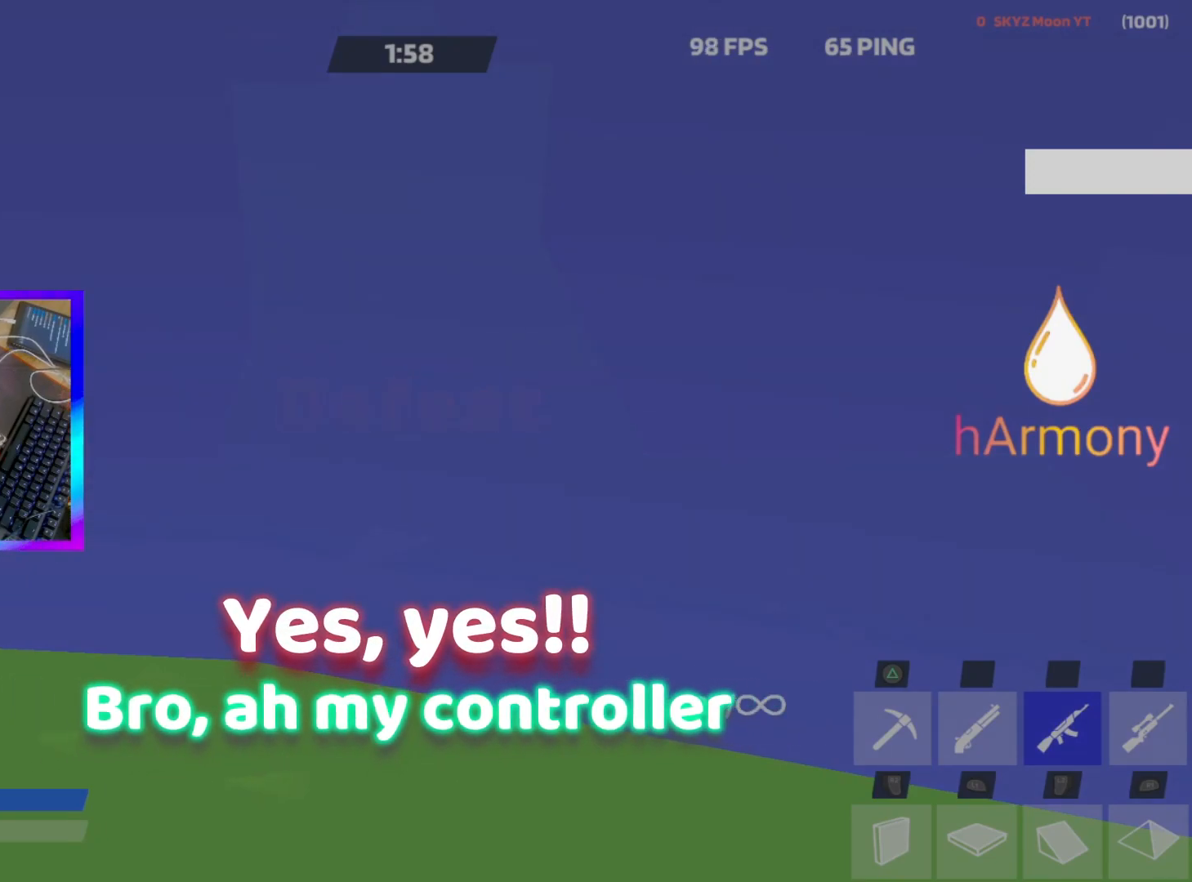
{"buttons": [], "left_stick": "center", "right_stick": "center", "events": [[100, "left_stick", "center"], [100, "right_stick", "up"], [183, "right_stick", "up-right"], [333, "left_stick", "up-right"], [383, "right_stick", "center"], [467, "left_stick", "center"]]}
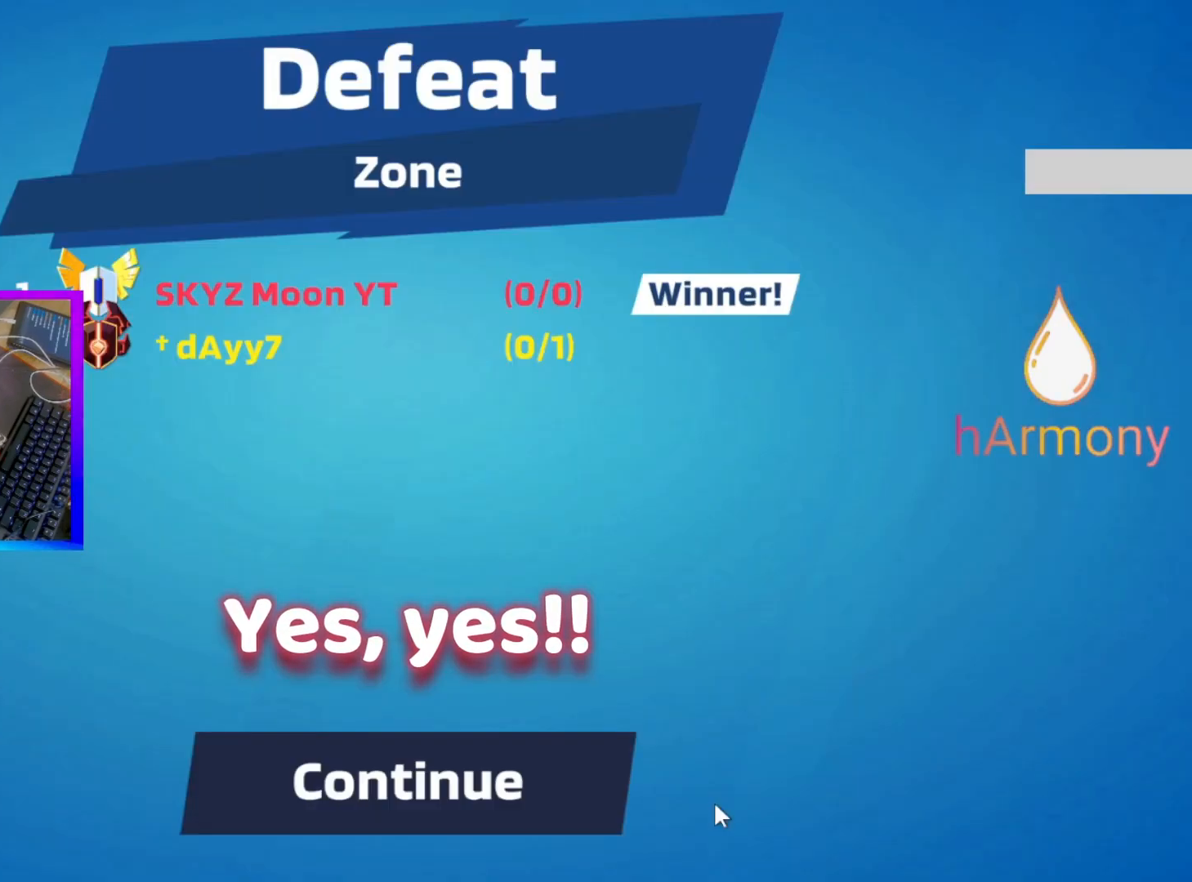
{"buttons": [], "left_stick": "center", "right_stick": "center", "events": []}